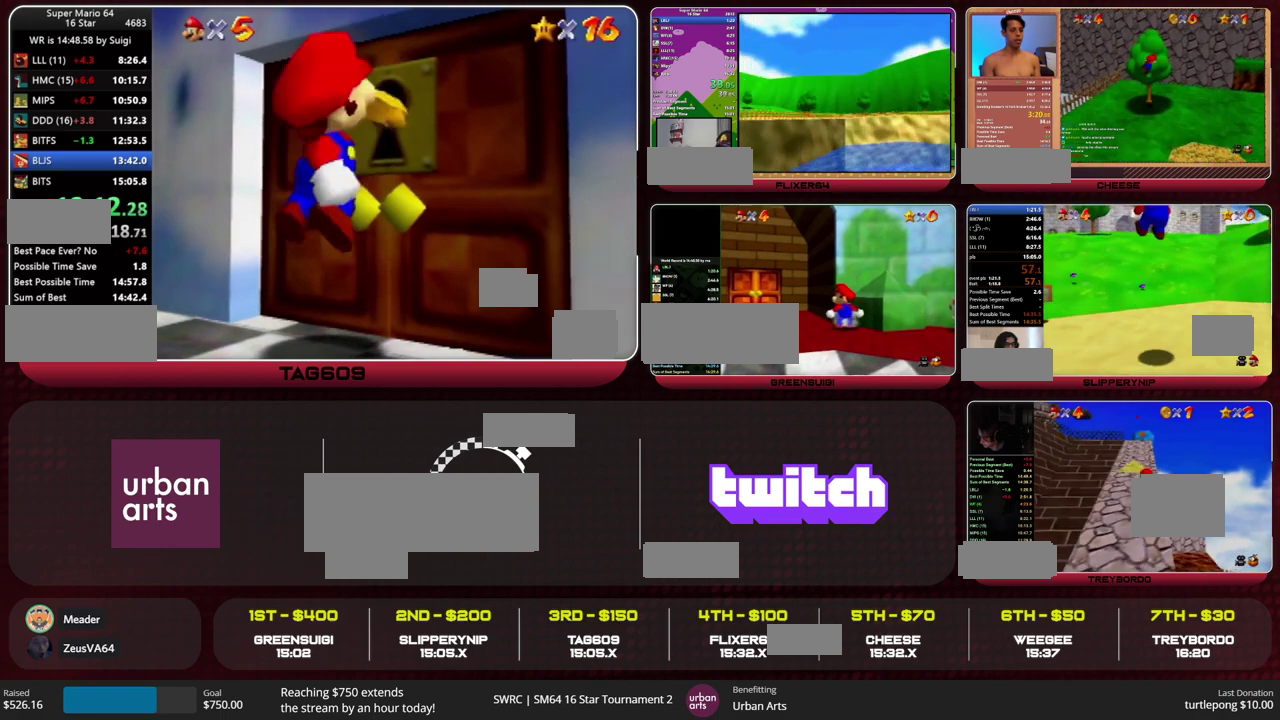
Gameplay with a controller (Nintendo layout); each line is a JSON object with the inputs held at the frame after it. "events" lists button and stick changes between this image and that frame as [ms after this image, input, new state], when the widget could be followed in between. This overlay highlights the sticks when they move; stick clicks (L3) are not distinguishable. Not read: L1 L3 R1 R3.
{"buttons": ["A"], "left_stick": "up-left", "events": []}
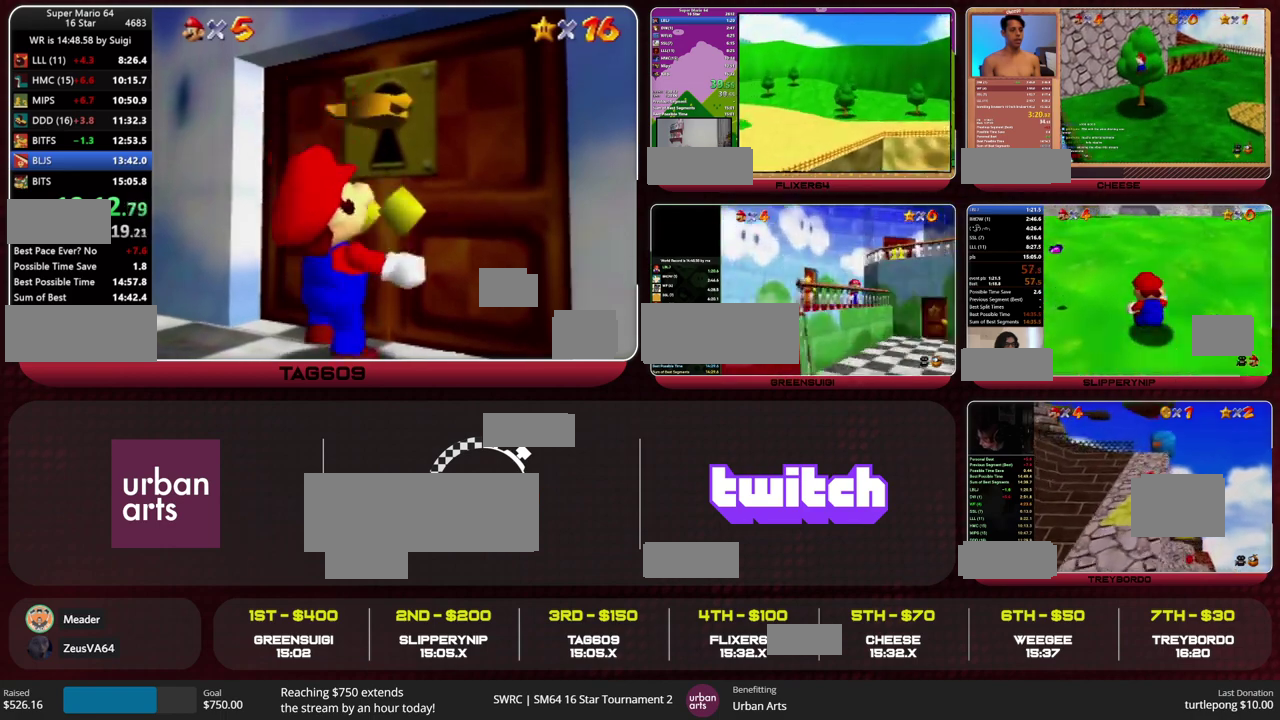
{"buttons": ["A"], "left_stick": "up-left", "events": []}
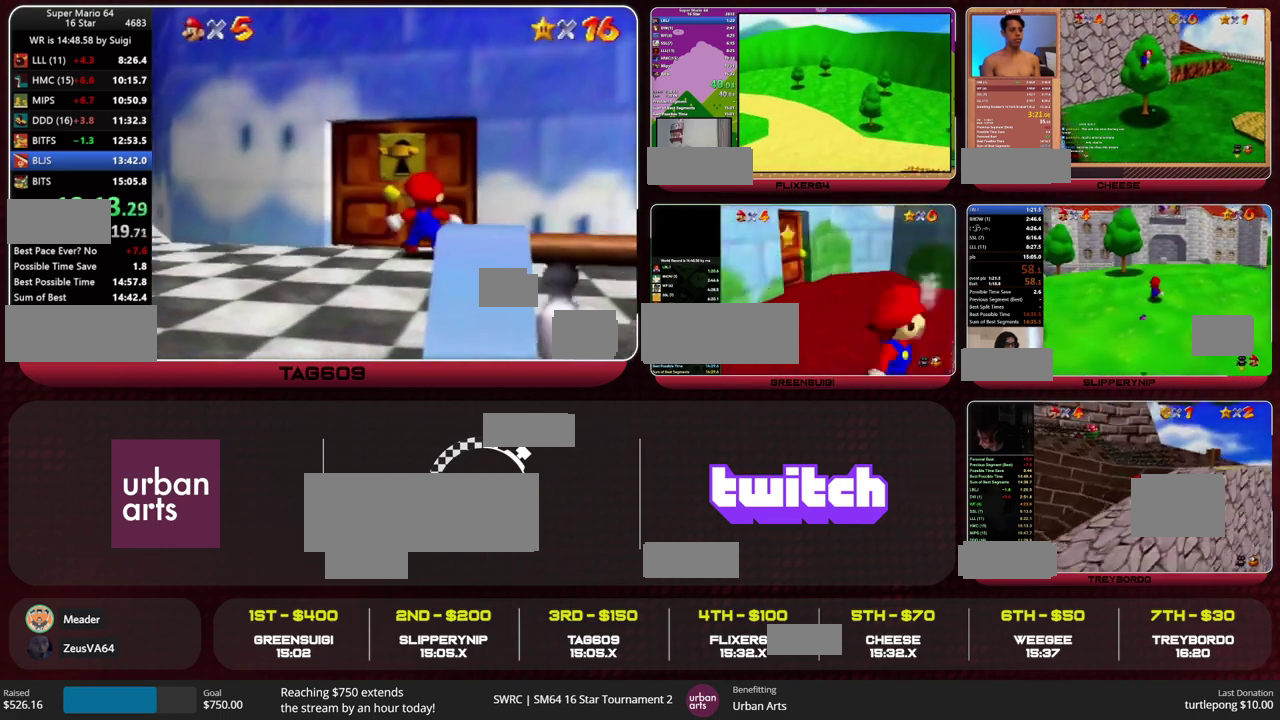
{"buttons": ["A"], "left_stick": "up-left", "events": []}
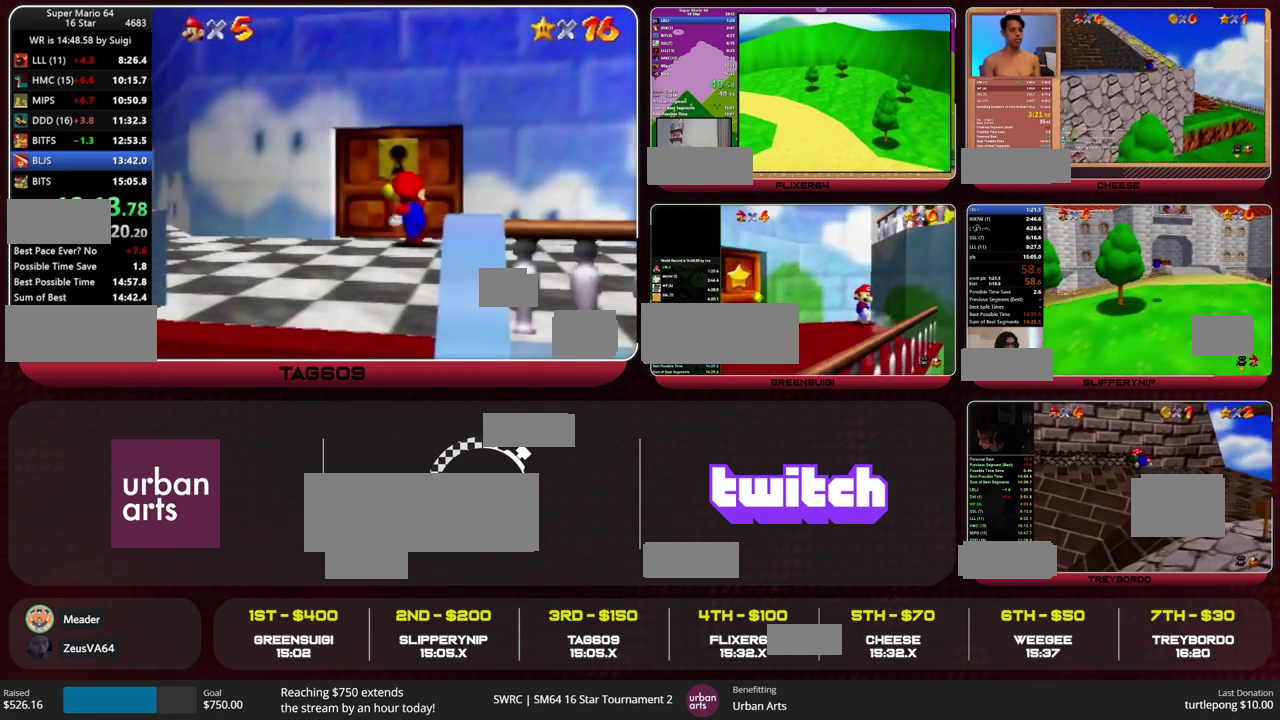
{"buttons": ["A"], "left_stick": "up-left", "events": []}
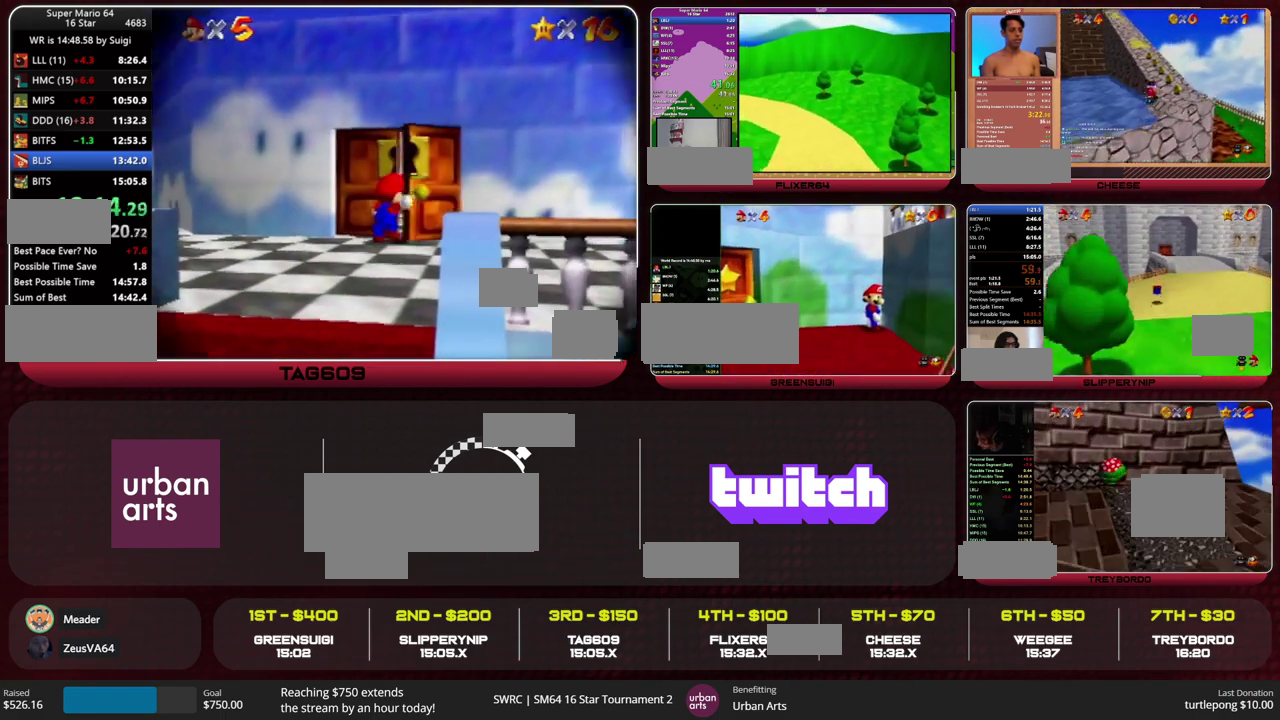
{"buttons": ["A"], "left_stick": "up-left", "events": []}
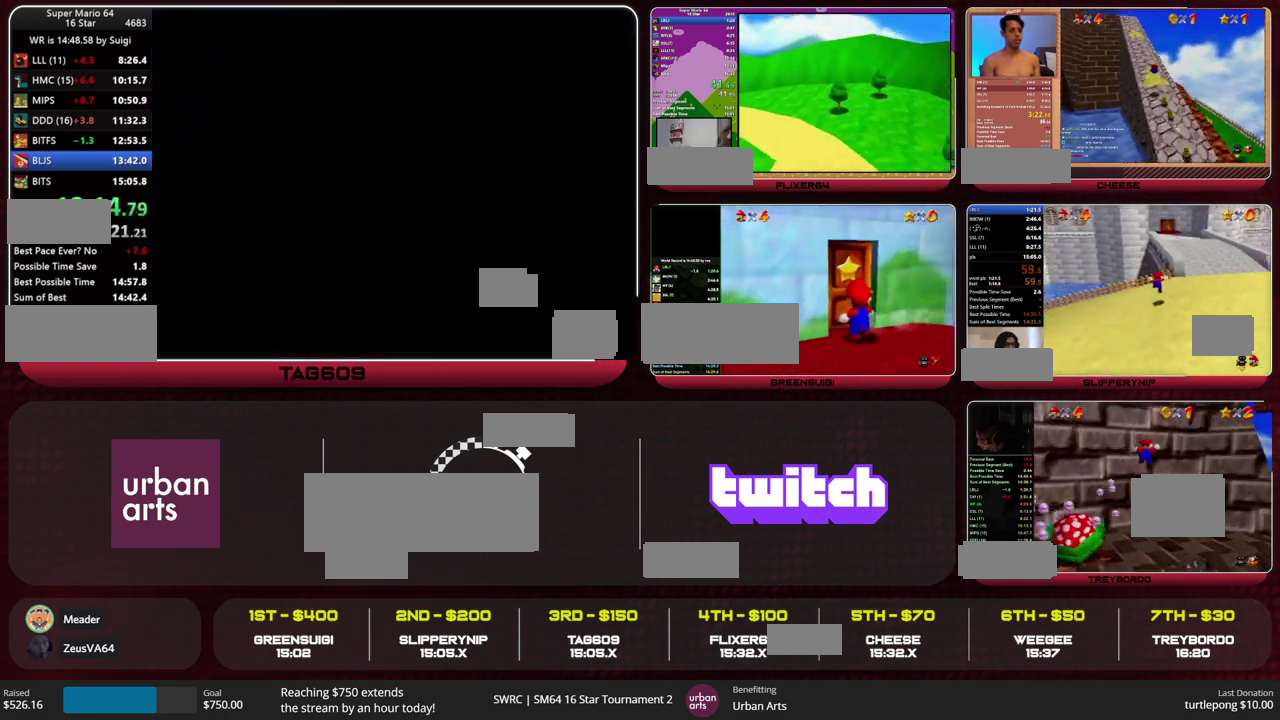
{"buttons": ["A"], "left_stick": "up-left", "events": []}
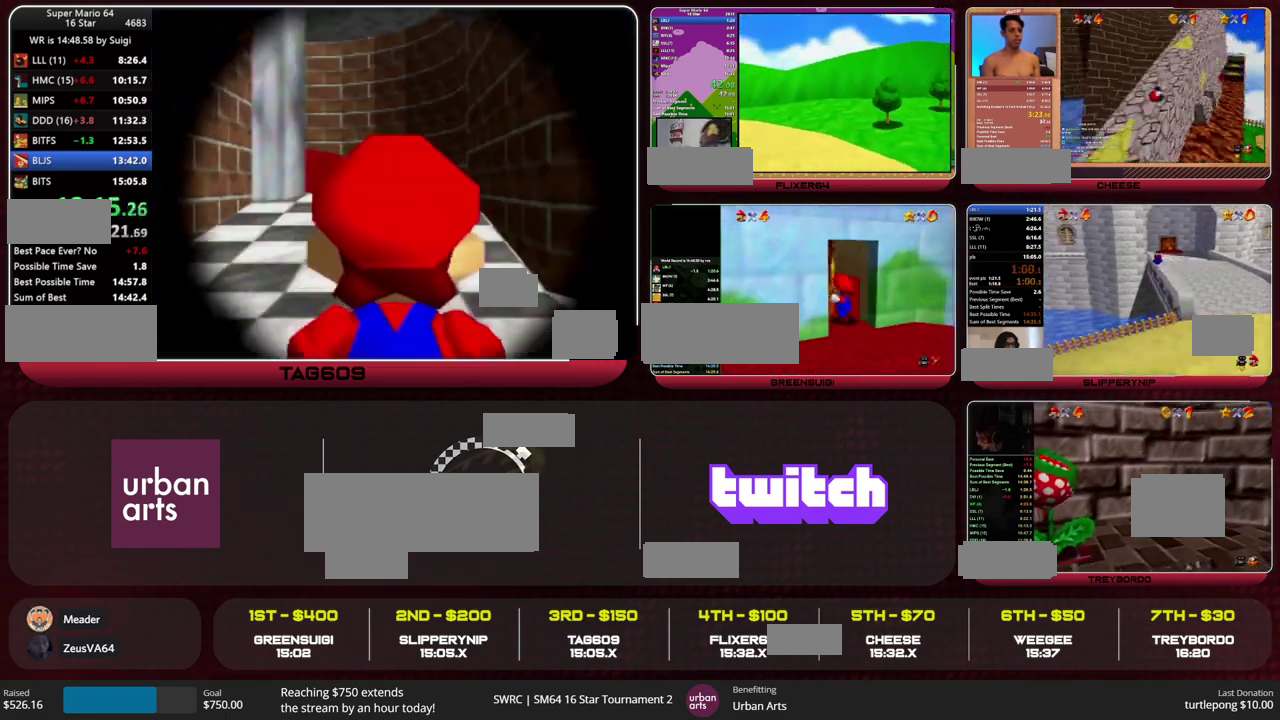
{"buttons": ["A"], "left_stick": "up-left", "events": []}
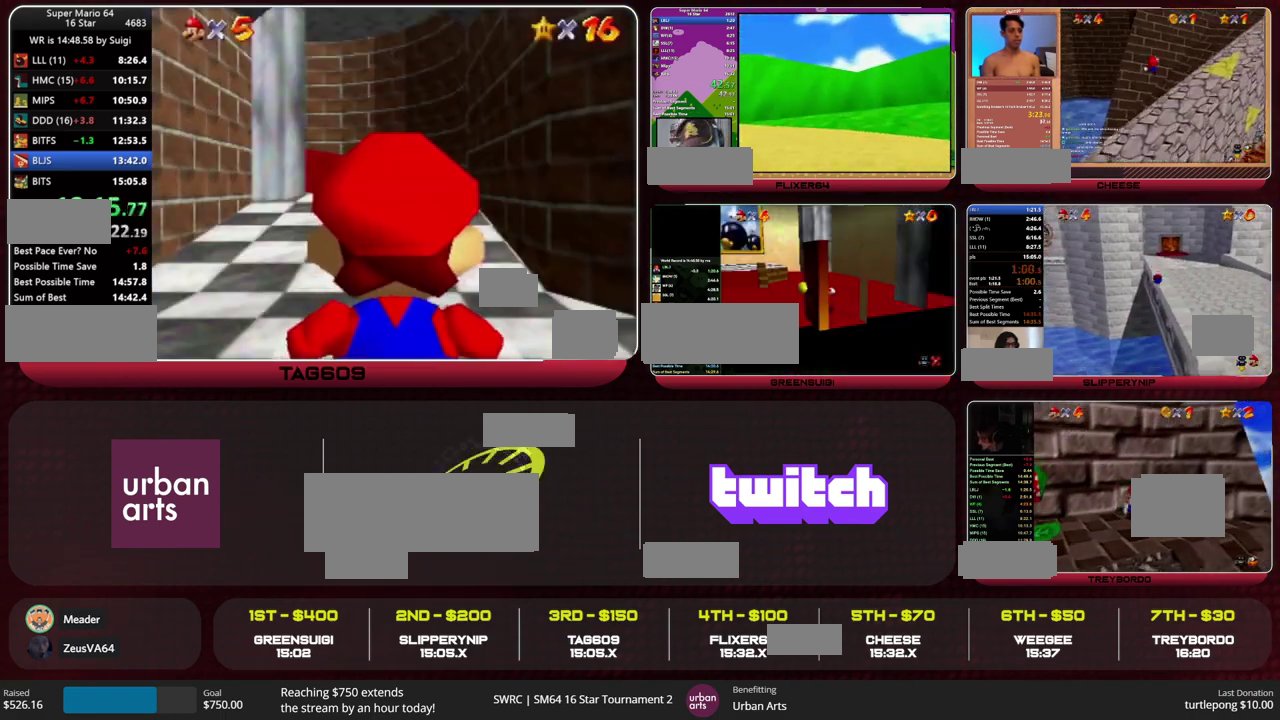
{"buttons": ["A"], "left_stick": "up-left", "events": []}
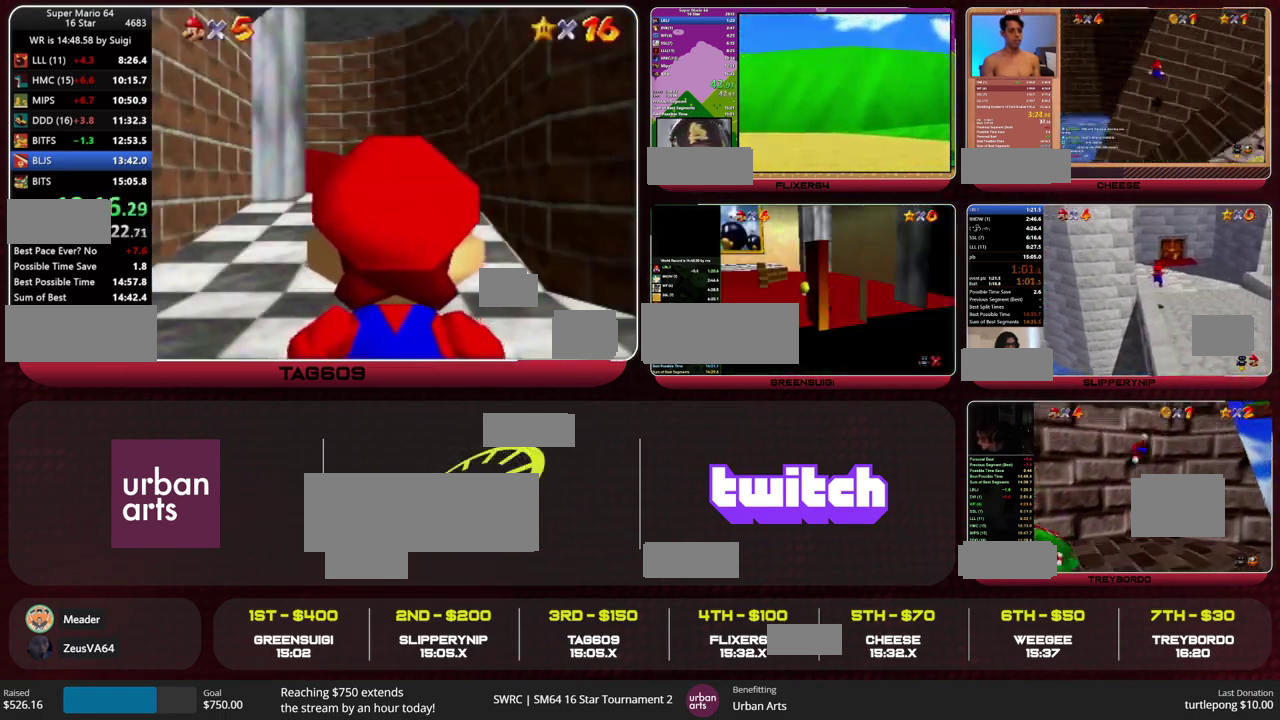
{"buttons": [], "left_stick": "up", "events": [[233, "left_stick", "up"], [367, "B", "down"], [433, "B", "up"], [467, "A", "up"]]}
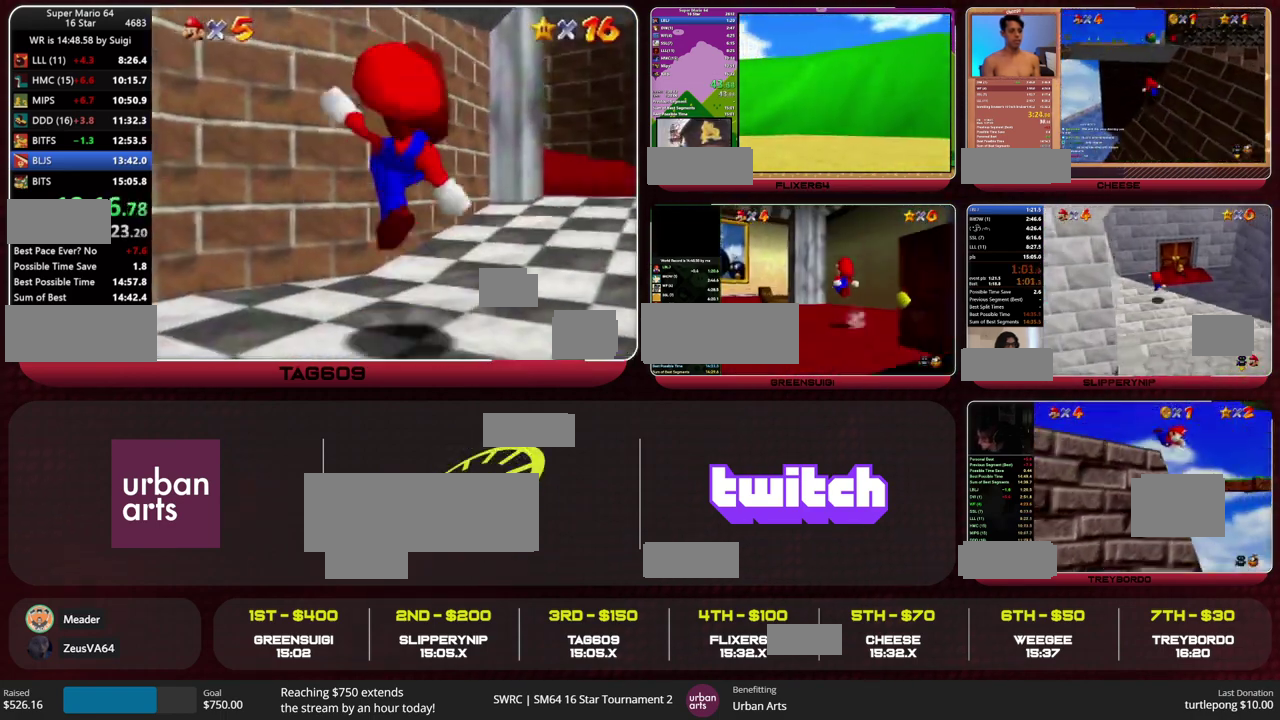
{"buttons": ["A"], "left_stick": "up", "events": [[233, "A", "down"]]}
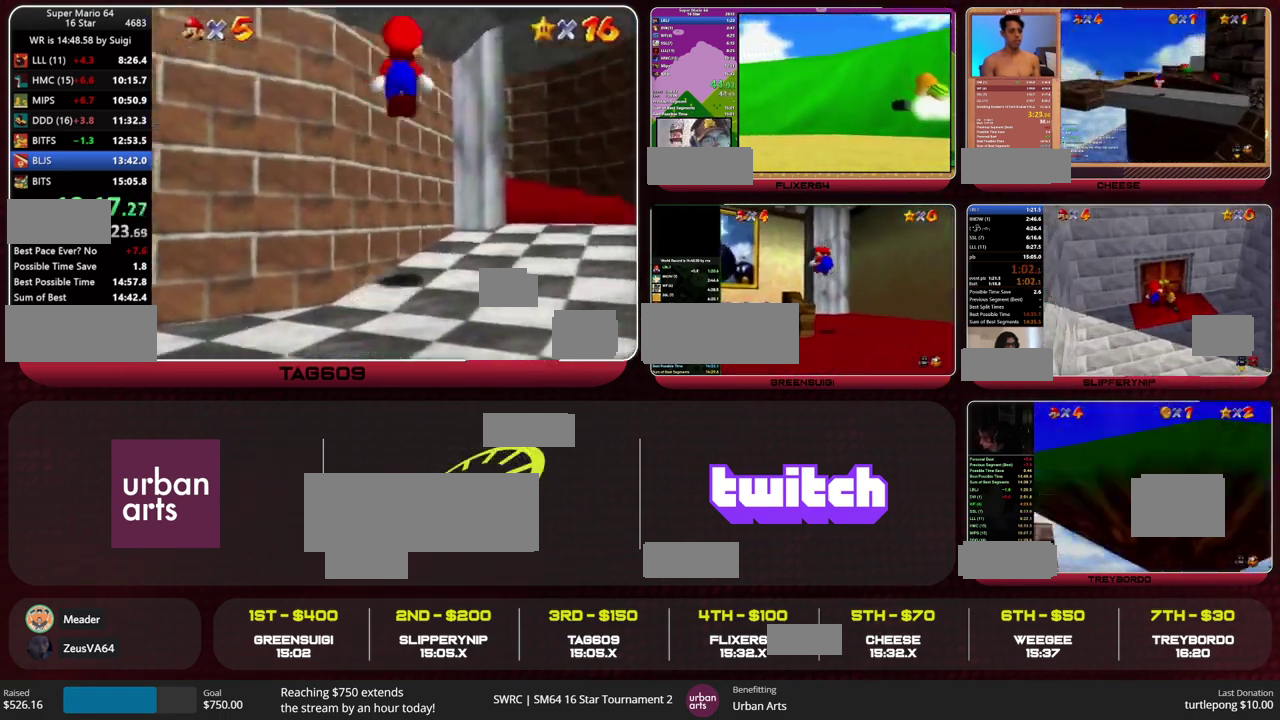
{"buttons": [], "left_stick": "right", "events": [[100, "A", "up"], [100, "left_stick", "up-right"], [233, "left_stick", "right"]]}
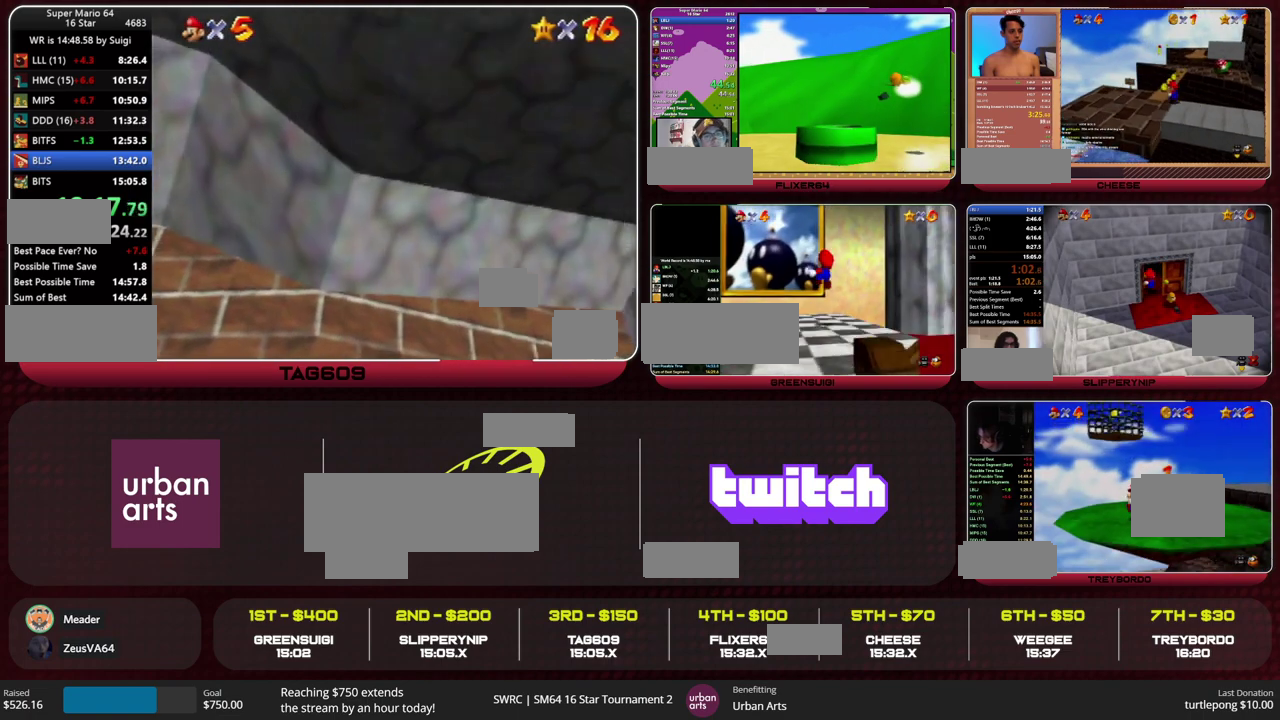
{"buttons": [], "left_stick": "right", "events": [[267, "Z", "down"], [300, "B", "down"], [400, "B", "up"], [500, "Z", "up"]]}
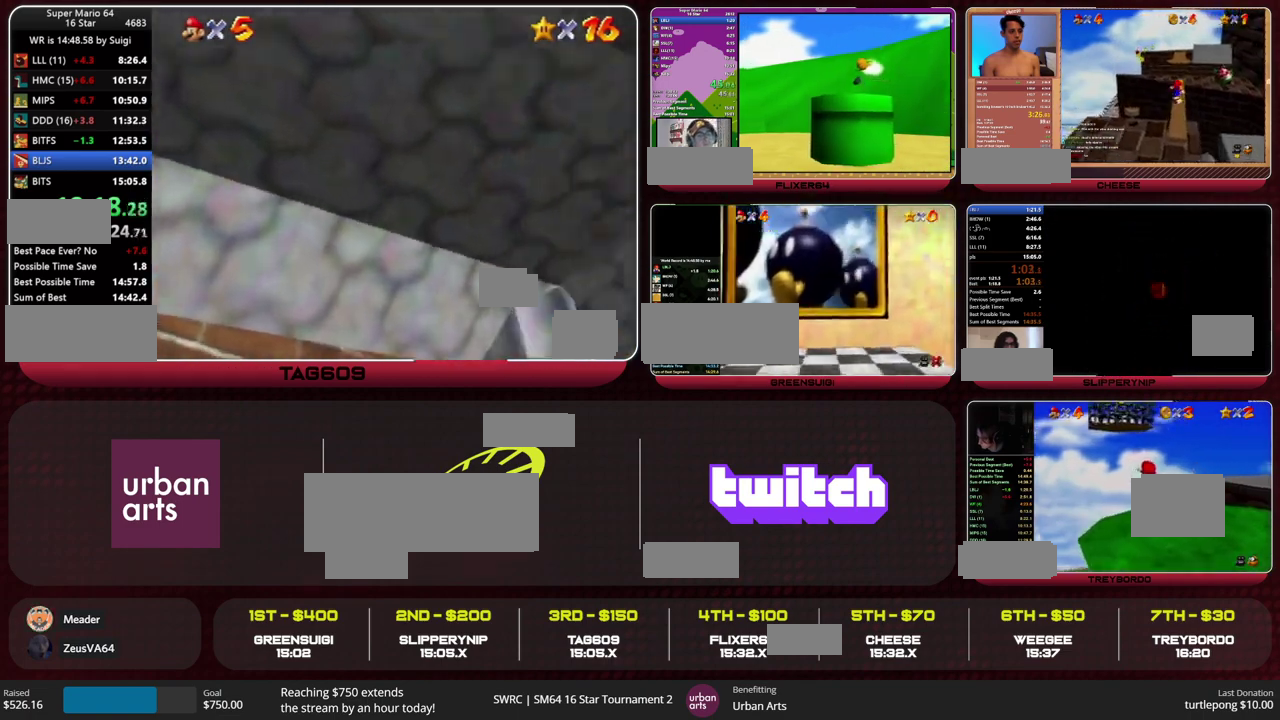
{"buttons": [], "left_stick": "up", "events": [[133, "B", "down"], [133, "left_stick", "up-right"], [167, "A", "down"], [267, "A", "up"], [267, "B", "up"], [433, "left_stick", "up"]]}
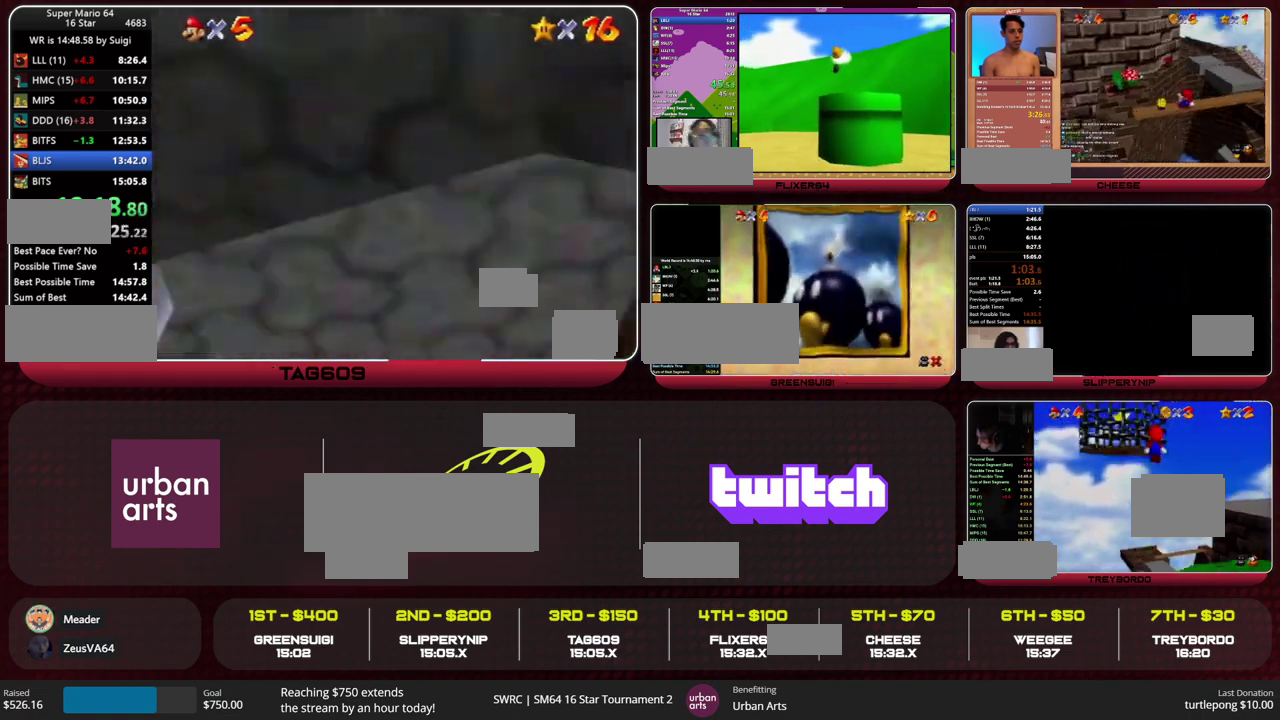
{"buttons": [], "left_stick": "up", "events": [[200, "left_stick", "up-left"], [433, "left_stick", "up"]]}
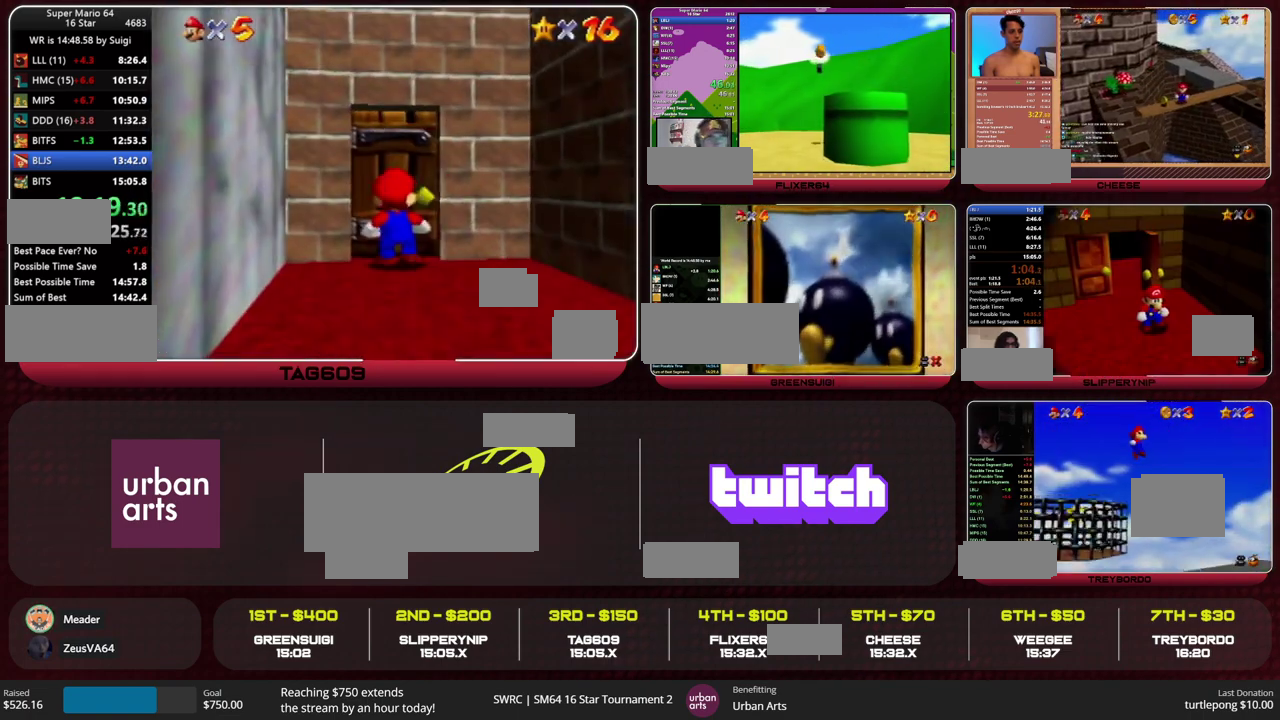
{"buttons": ["A"], "left_stick": "up-right", "events": [[67, "left_stick", "center"], [167, "A", "down"], [333, "left_stick", "up-right"]]}
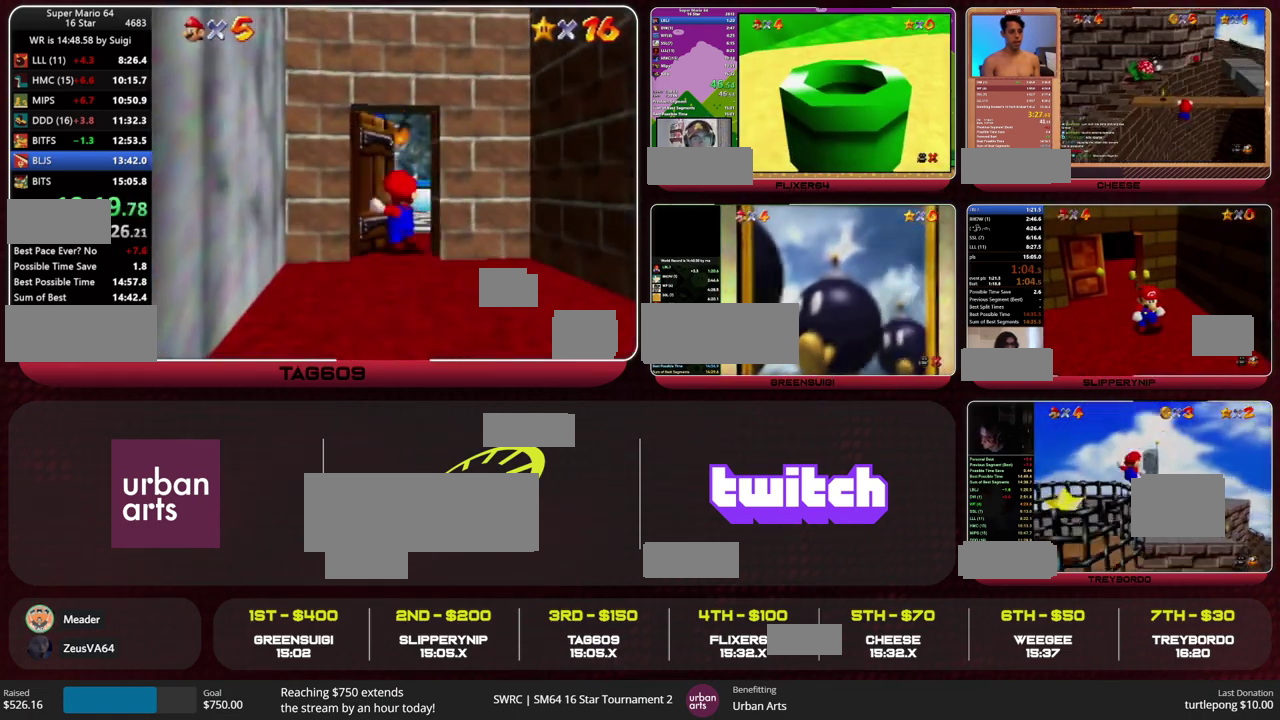
{"buttons": ["A"], "left_stick": "right", "events": [[67, "left_stick", "right"]]}
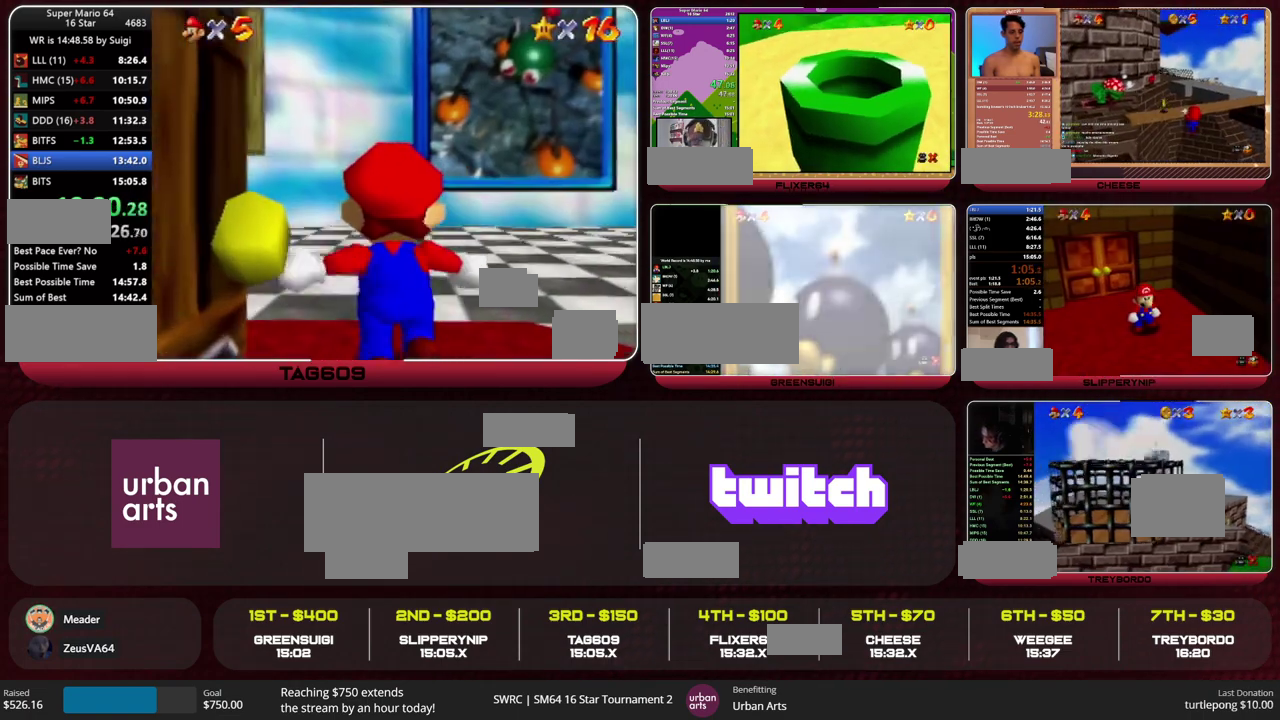
{"buttons": ["A"], "left_stick": "right", "events": []}
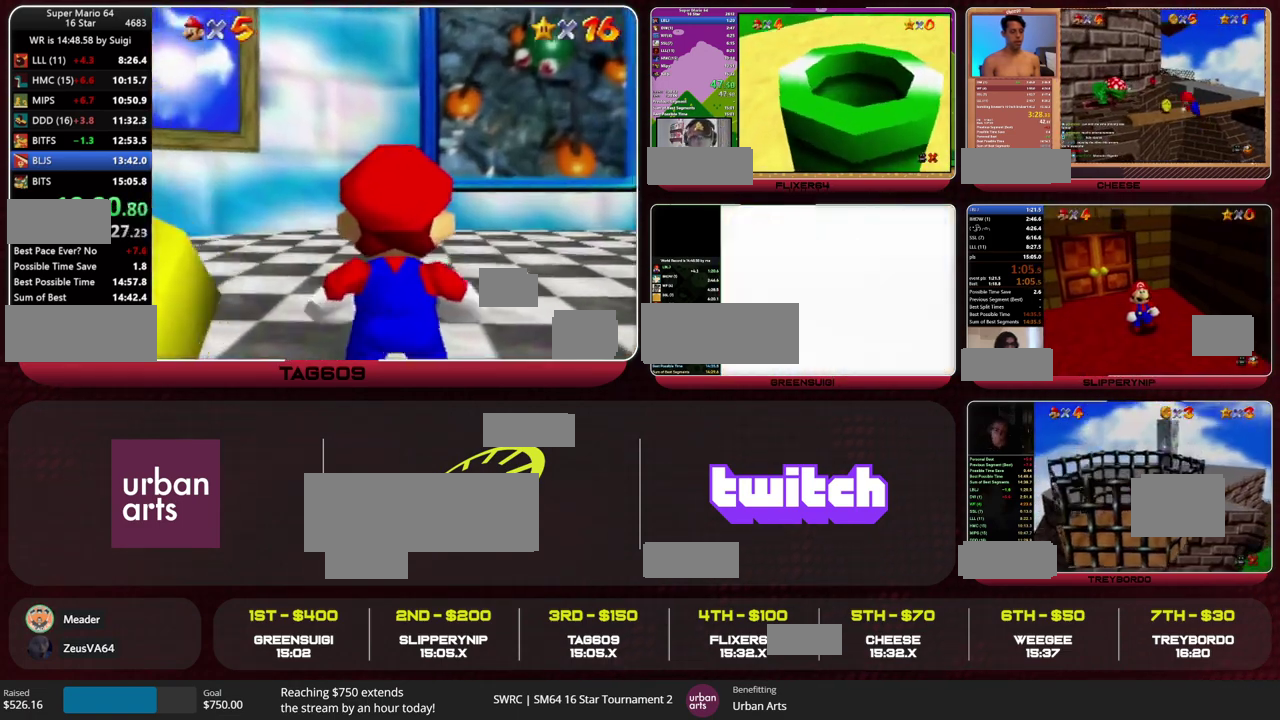
{"buttons": ["A"], "left_stick": "right", "events": [[233, "B", "down"], [333, "B", "up"]]}
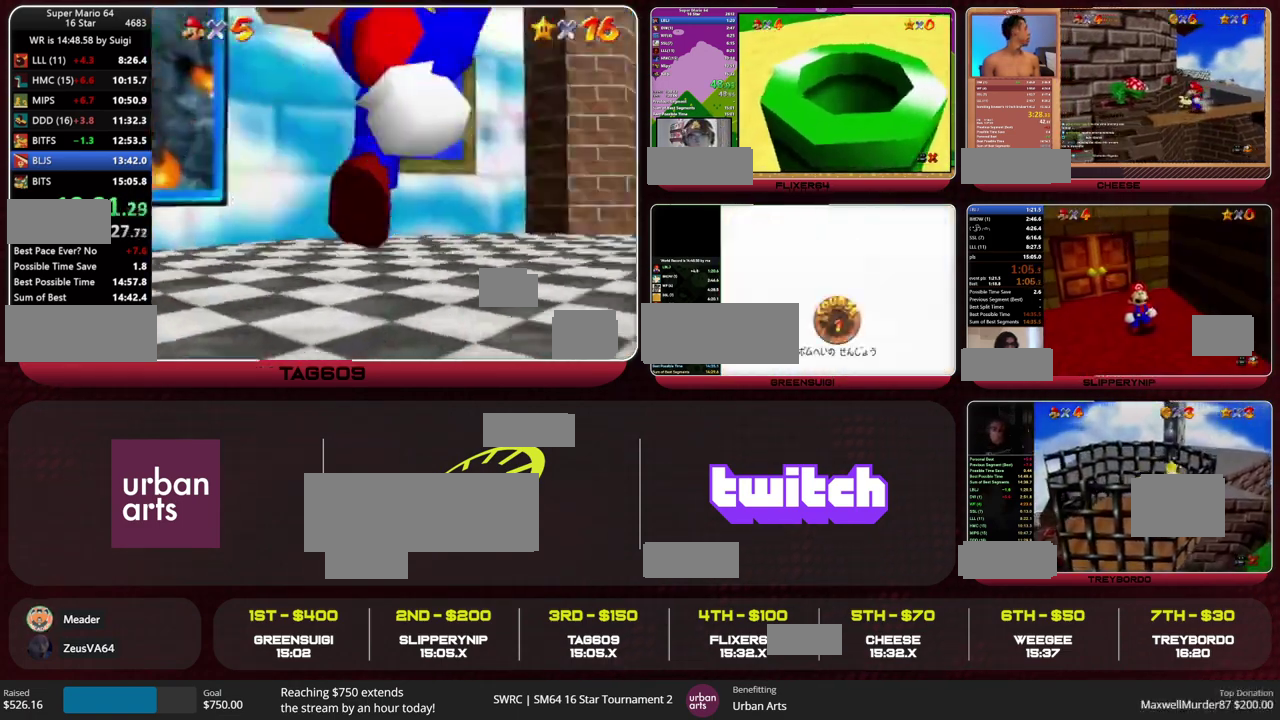
{"buttons": [], "left_stick": "up-right", "events": [[333, "B", "down"], [400, "A", "up"], [400, "B", "up"], [433, "left_stick", "up-right"]]}
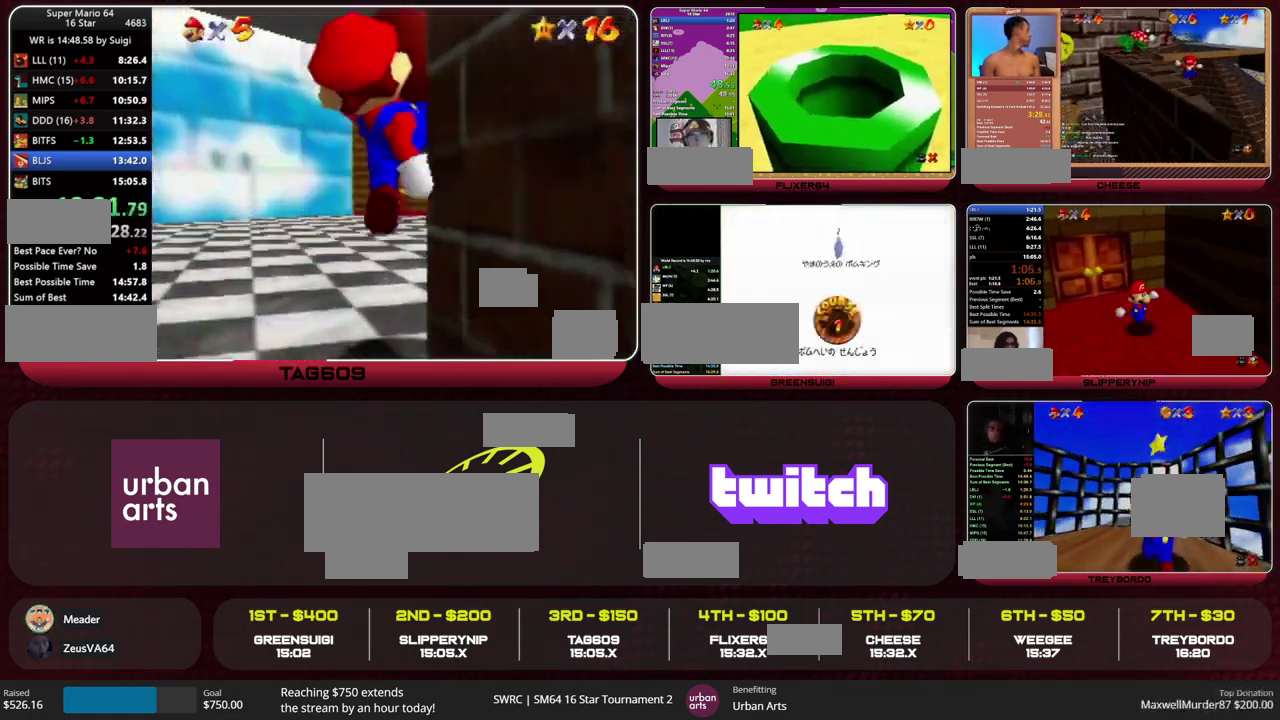
{"buttons": [], "left_stick": "up", "events": [[333, "left_stick", "up"]]}
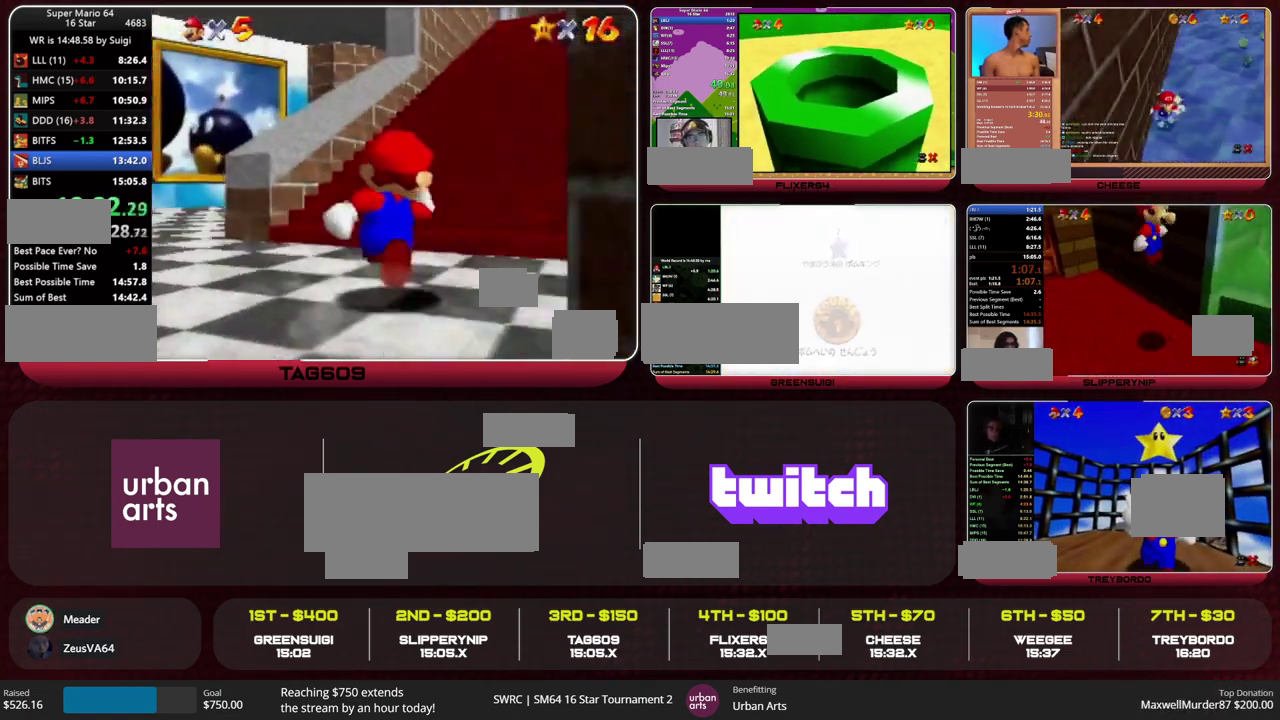
{"buttons": ["C_DOWN"], "left_stick": "down", "events": [[367, "left_stick", "down"], [433, "C_DOWN", "down"]]}
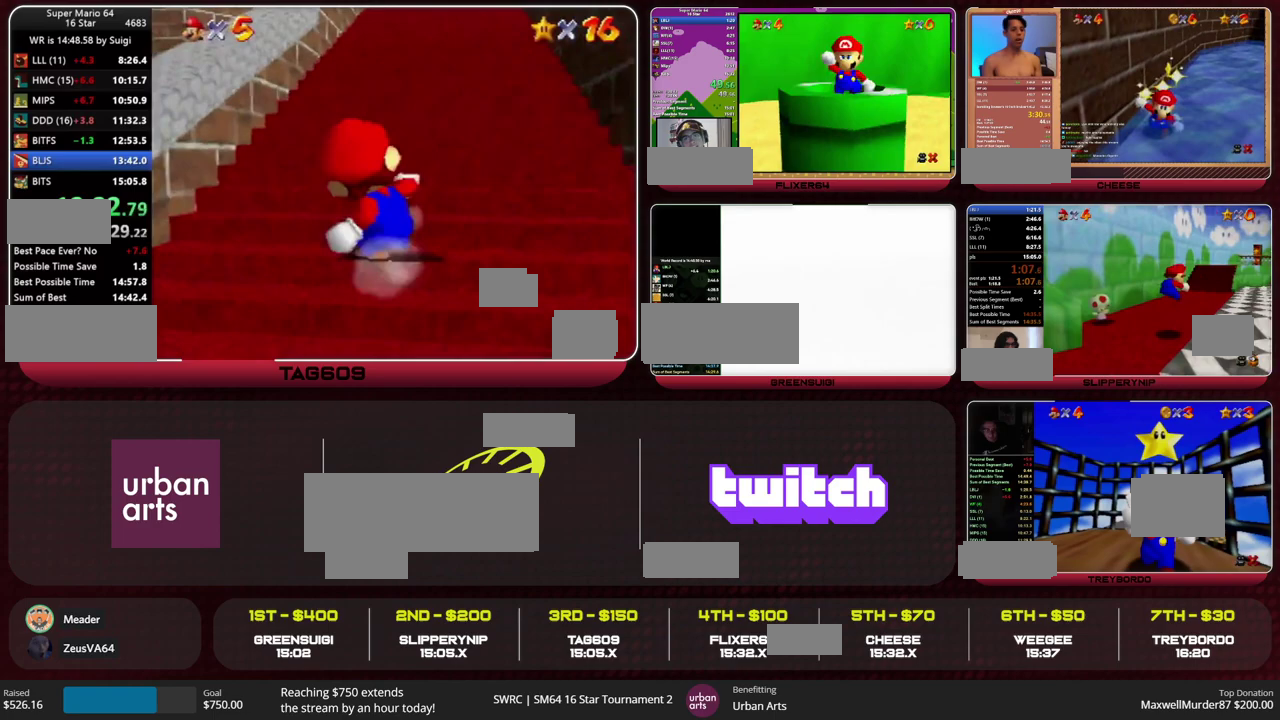
{"buttons": [], "left_stick": "down", "events": [[33, "C_DOWN", "up"], [167, "left_stick", "down-right"], [233, "left_stick", "down"]]}
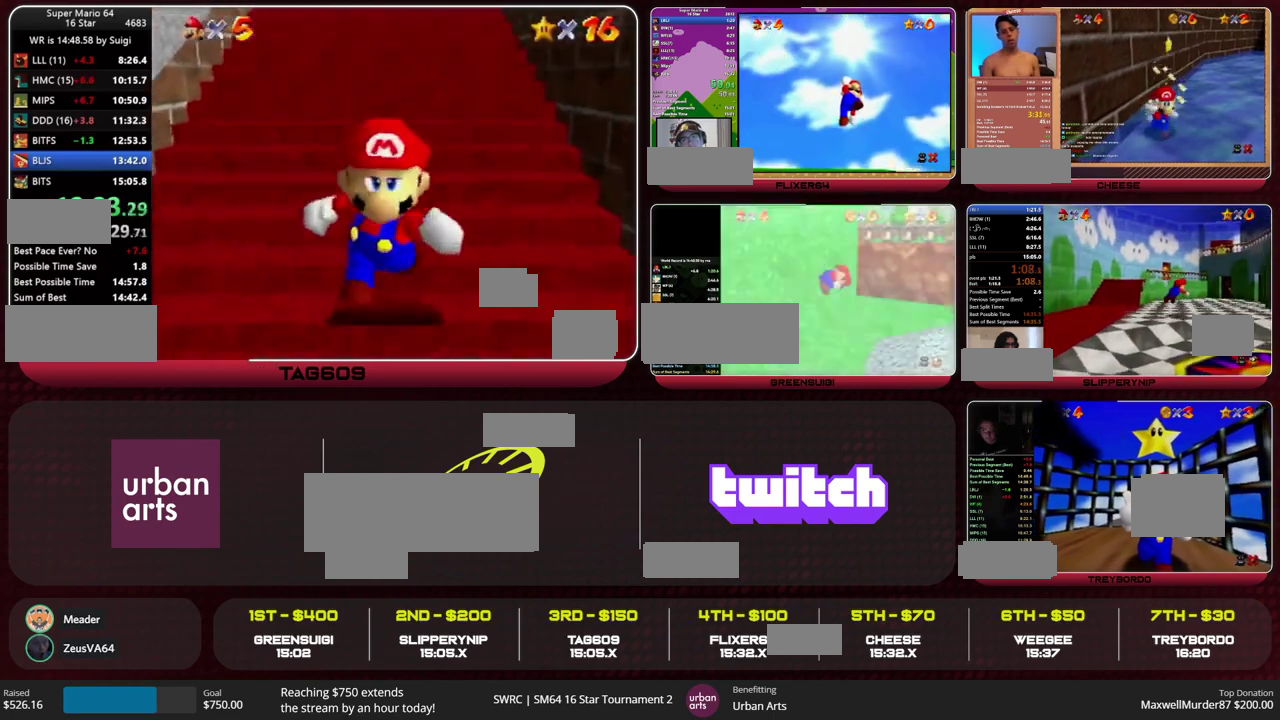
{"buttons": ["Z"], "left_stick": "up", "events": [[100, "Z", "down"], [133, "left_stick", "up"], [167, "A", "down"], [233, "A", "up"]]}
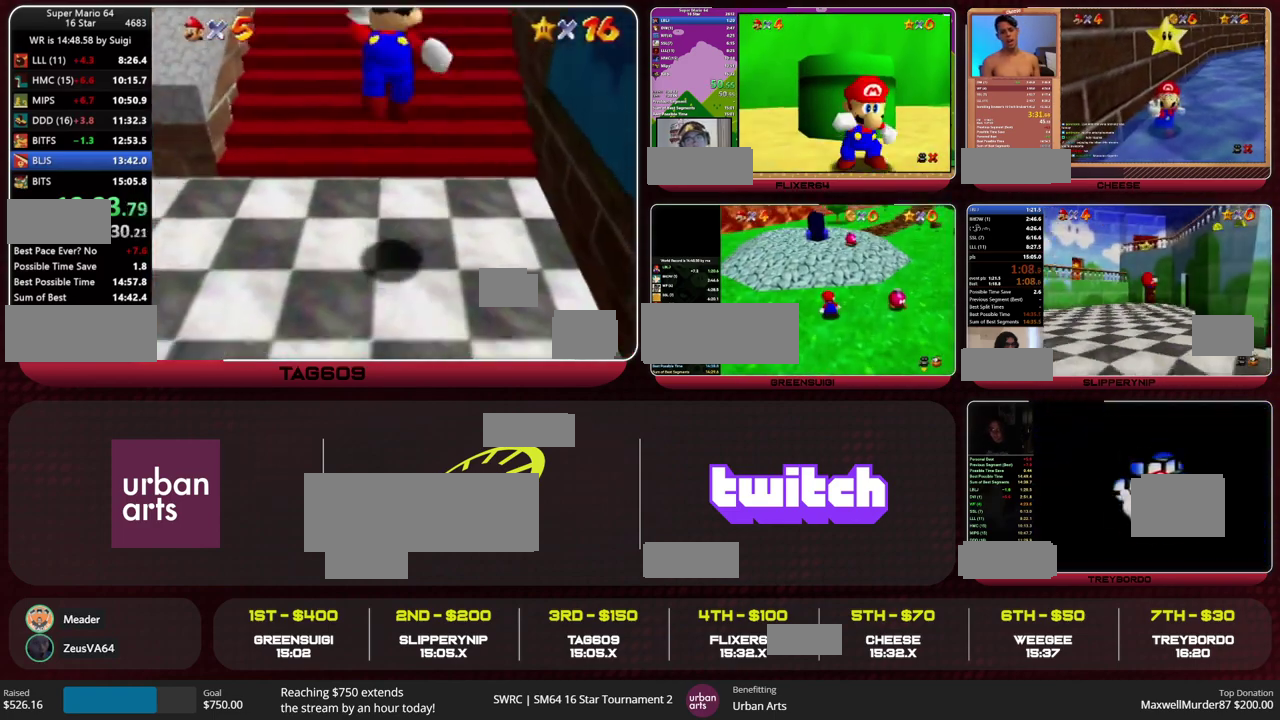
{"buttons": ["Z"], "left_stick": "up", "events": []}